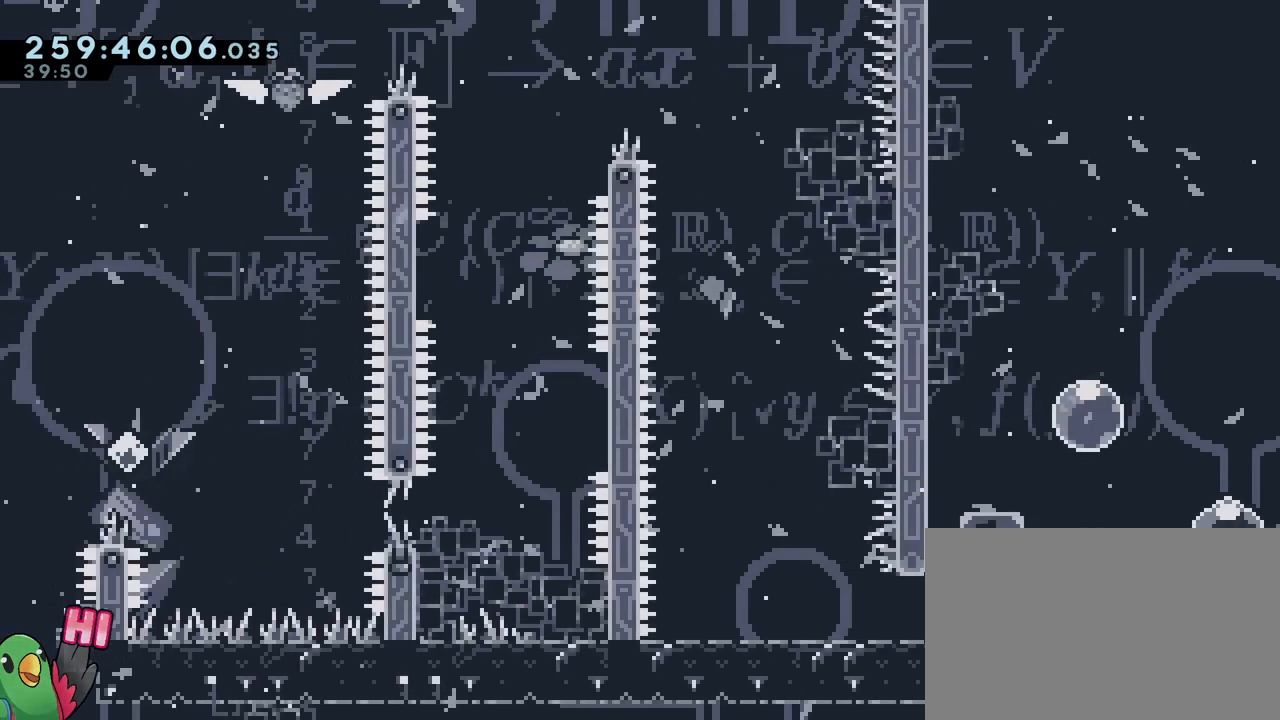
Gameplay with a controller (Nintendo layout); each line is a JSON object with the inputs held at the frame after it. "events" lists button and stick changes between this image and that frame as [ms after this image, input, new state], when the widget could be followed in between. Not read: DPAD_LEFT HOME L1 L3 R1 R3.
{"buttons": [], "left_stick": "center", "right_stick": "center", "events": []}
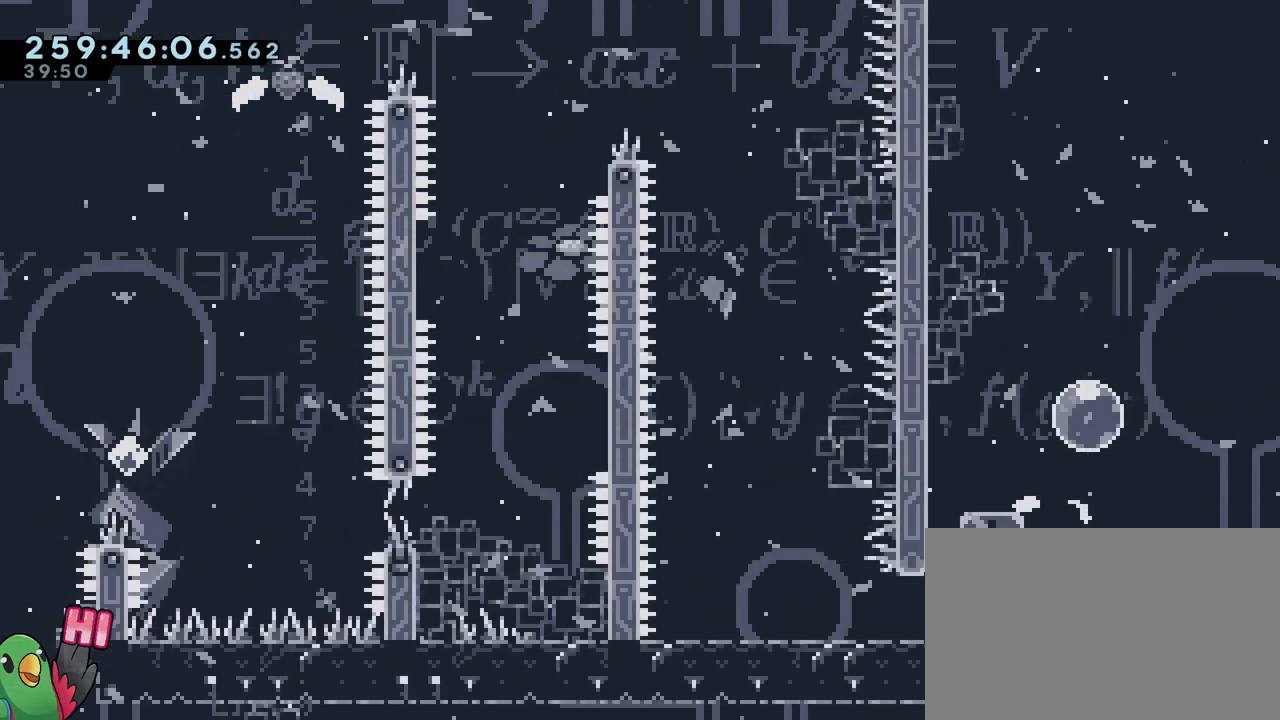
{"buttons": [], "left_stick": "left", "right_stick": "center"}
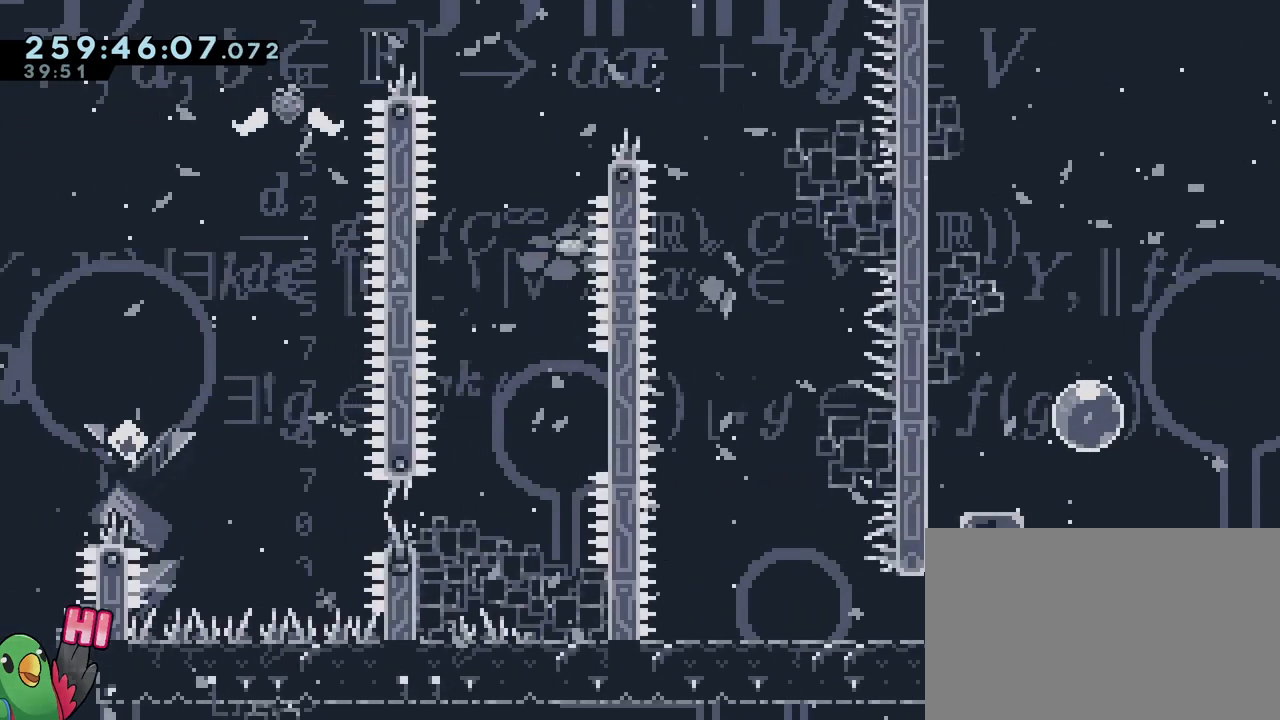
{"buttons": [], "left_stick": "center", "right_stick": "center", "events": [[484, "left_stick", "center"]]}
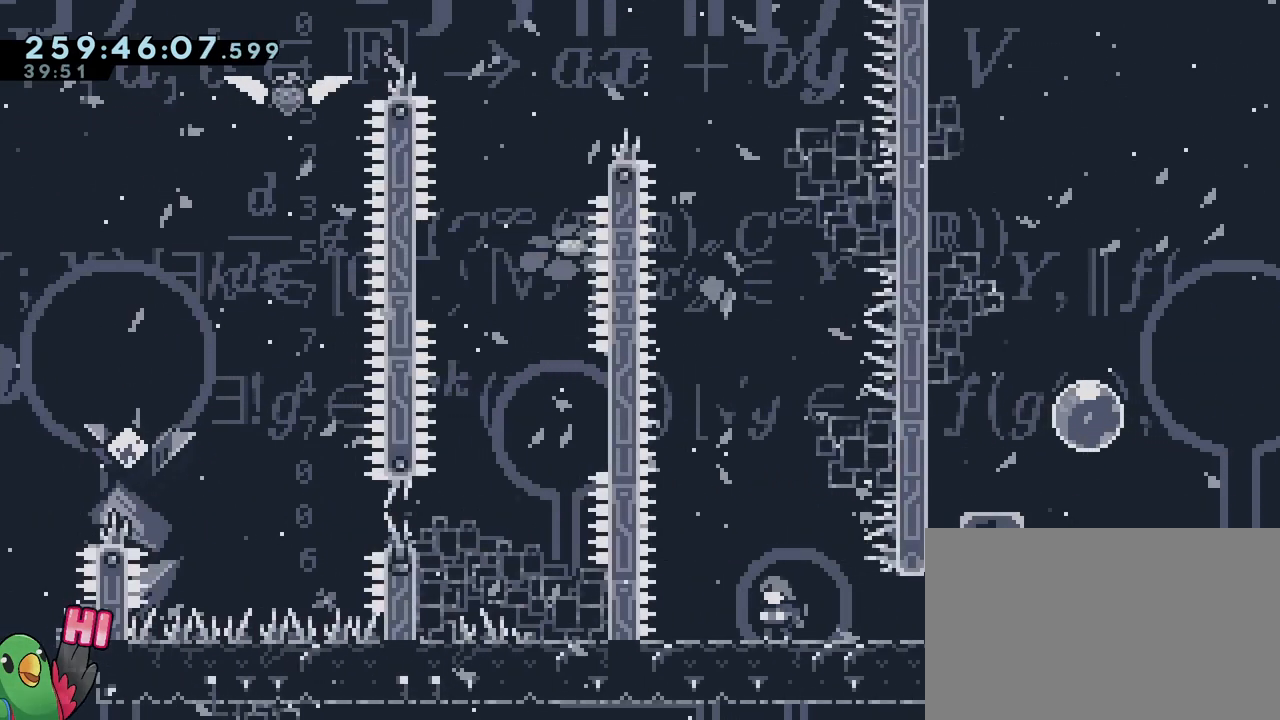
{"buttons": ["B"], "left_stick": "left", "right_stick": "center", "events": [[367, "left_stick", "left"], [434, "B", "down"]]}
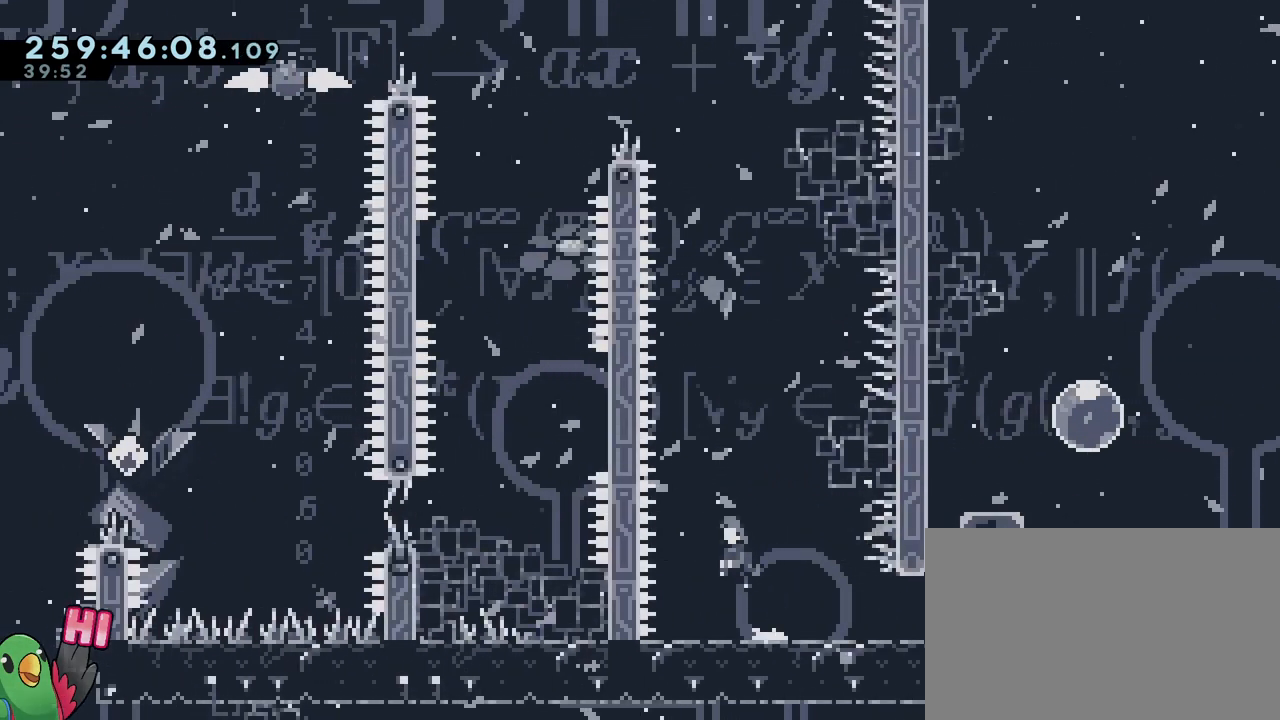
{"buttons": [], "left_stick": "center", "right_stick": "center", "events": [[34, "left_stick", "center"], [451, "B", "up"]]}
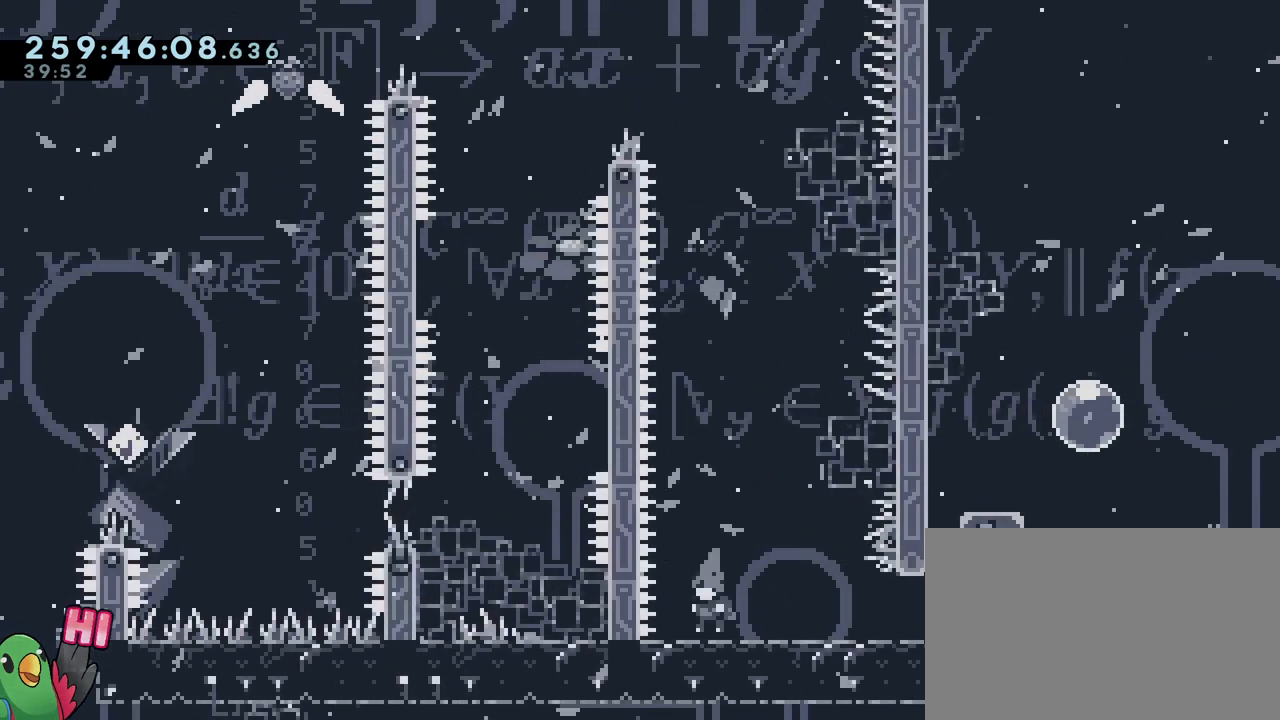
{"buttons": ["B"], "left_stick": "center", "right_stick": "center", "events": [[417, "B", "down"]]}
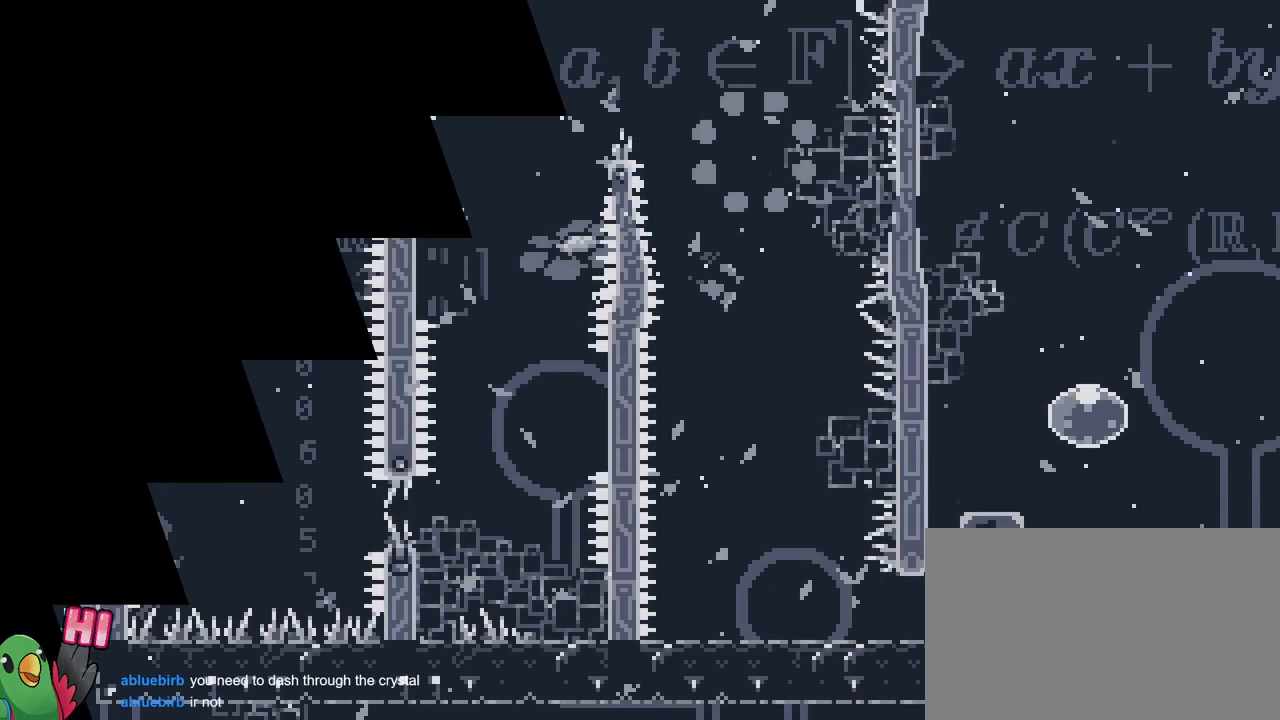
{"buttons": [], "left_stick": "center", "right_stick": "center", "events": [[17, "B", "up"], [67, "B", "down"], [201, "B", "up"], [267, "B", "down"], [451, "B", "up"]]}
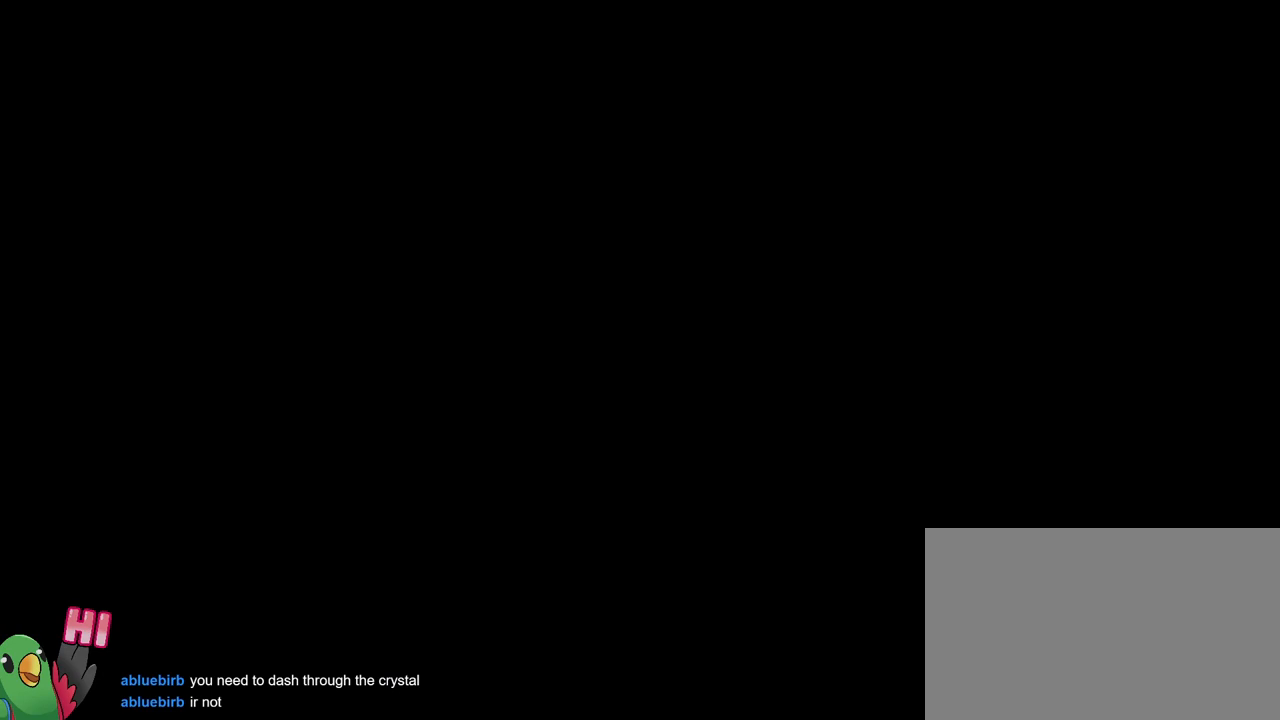
{"buttons": [], "left_stick": "center", "right_stick": "center", "events": []}
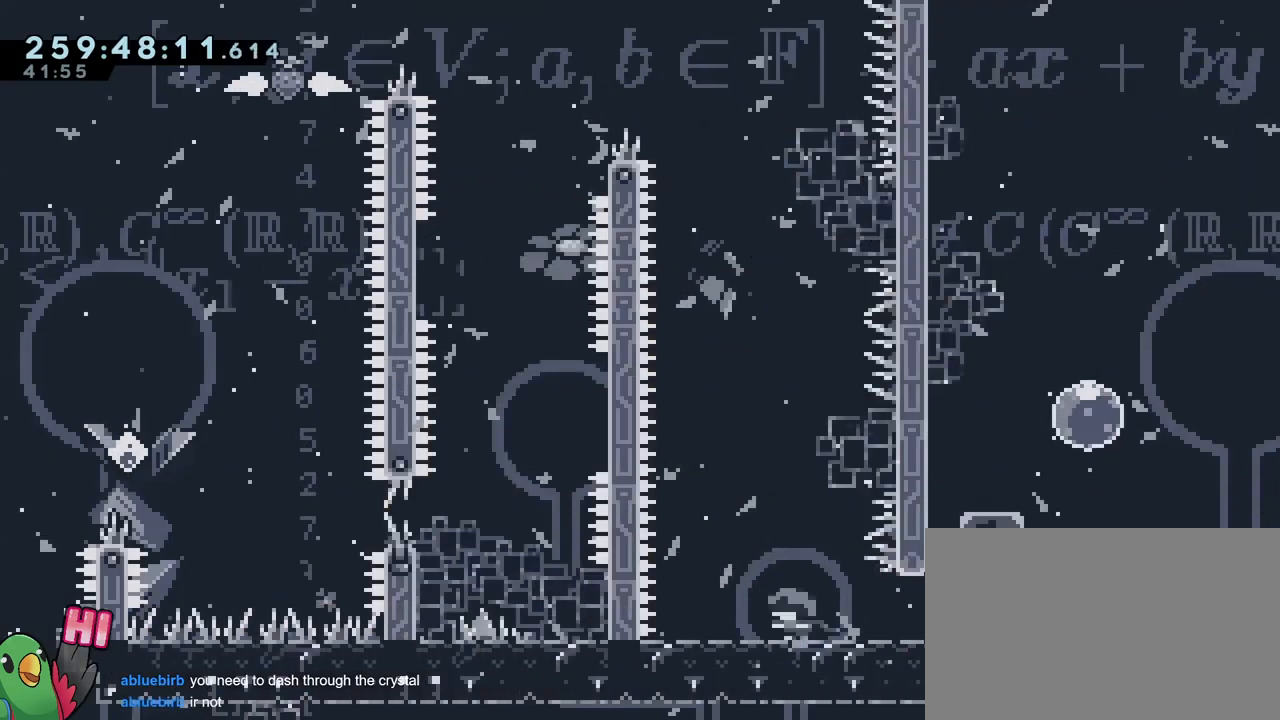
{"buttons": [], "left_stick": "center", "right_stick": "center", "events": []}
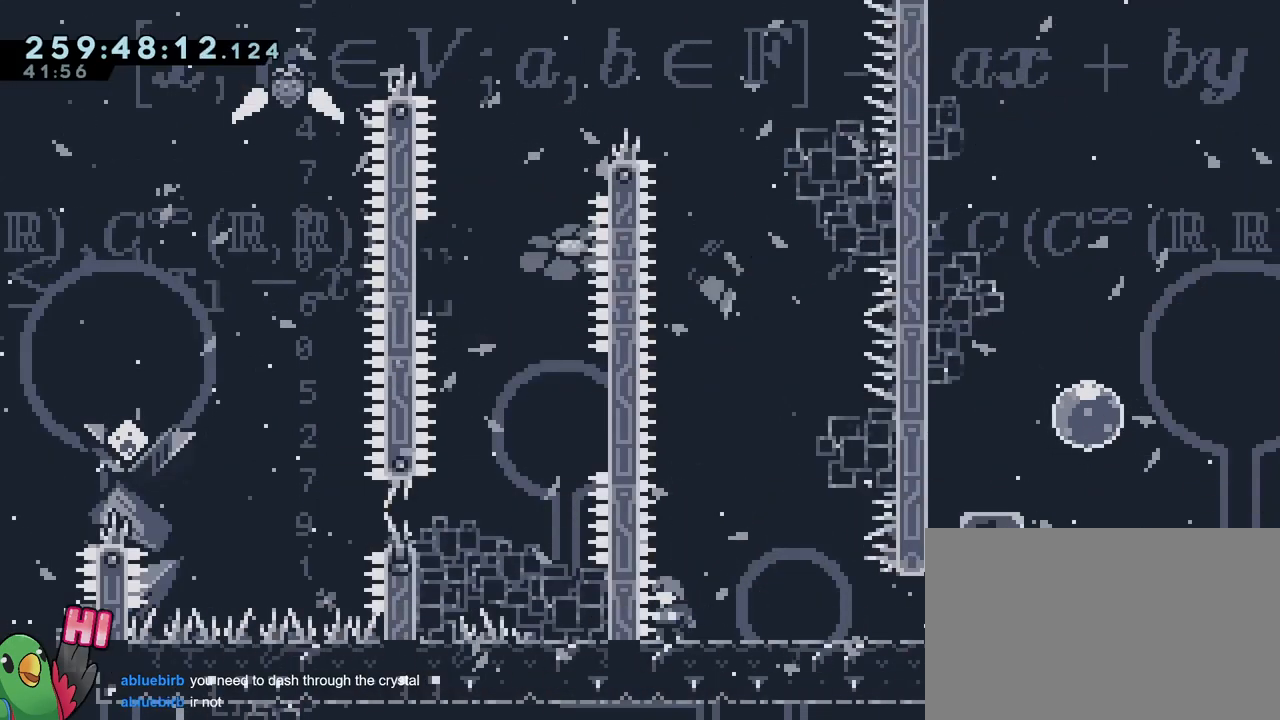
{"buttons": ["B"], "left_stick": "center", "right_stick": "center", "events": [[400, "B", "down"]]}
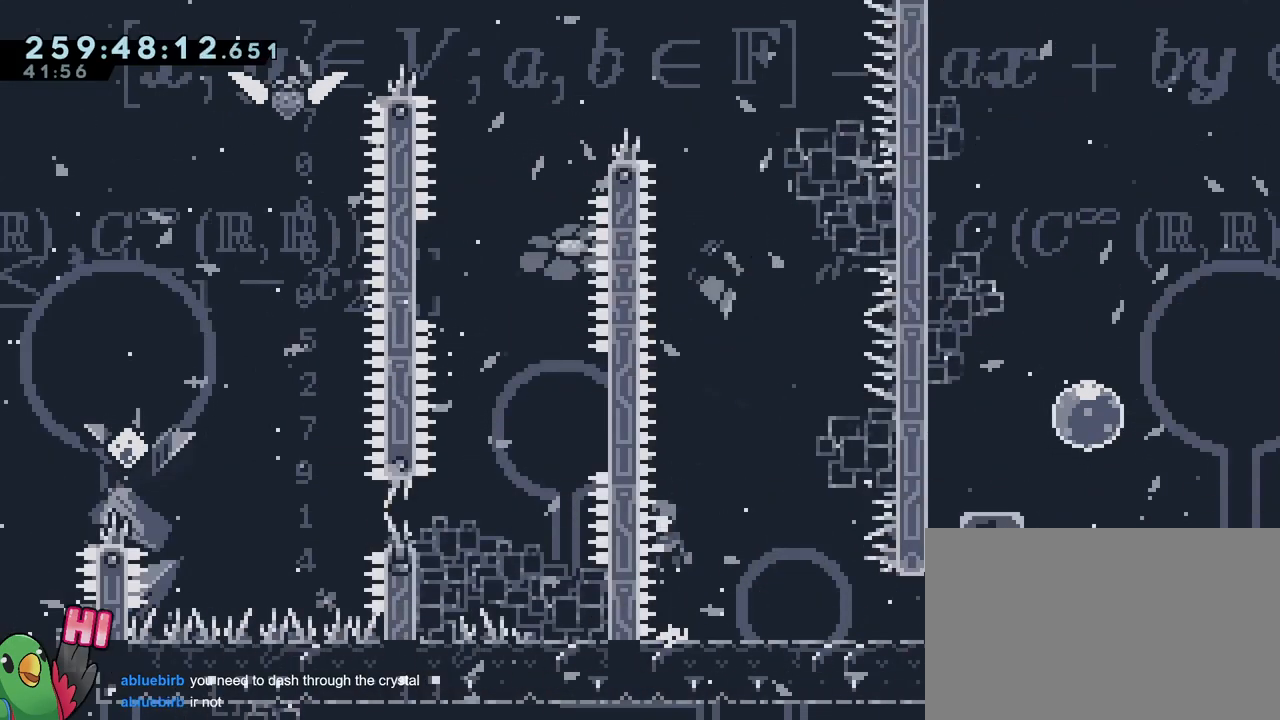
{"buttons": [], "left_stick": "center", "right_stick": "center", "events": [[150, "B", "up"], [217, "B", "down"], [484, "B", "up"]]}
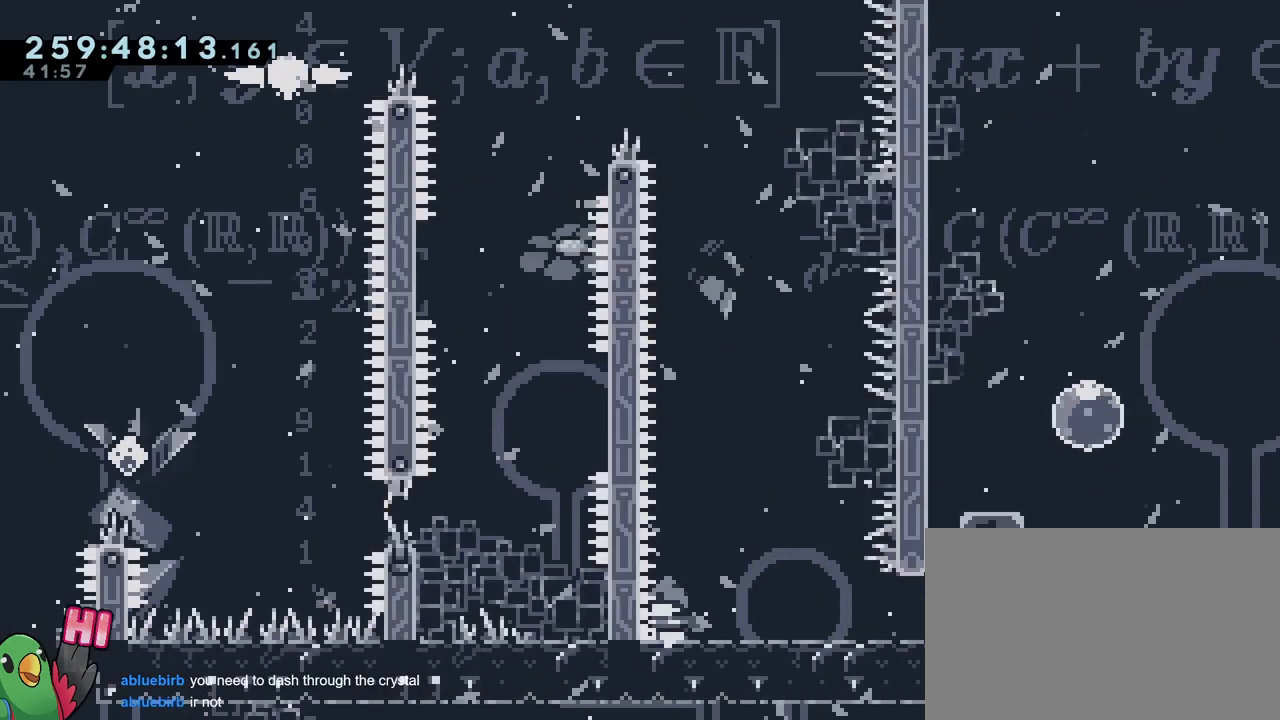
{"buttons": [], "left_stick": "center", "right_stick": "center", "events": []}
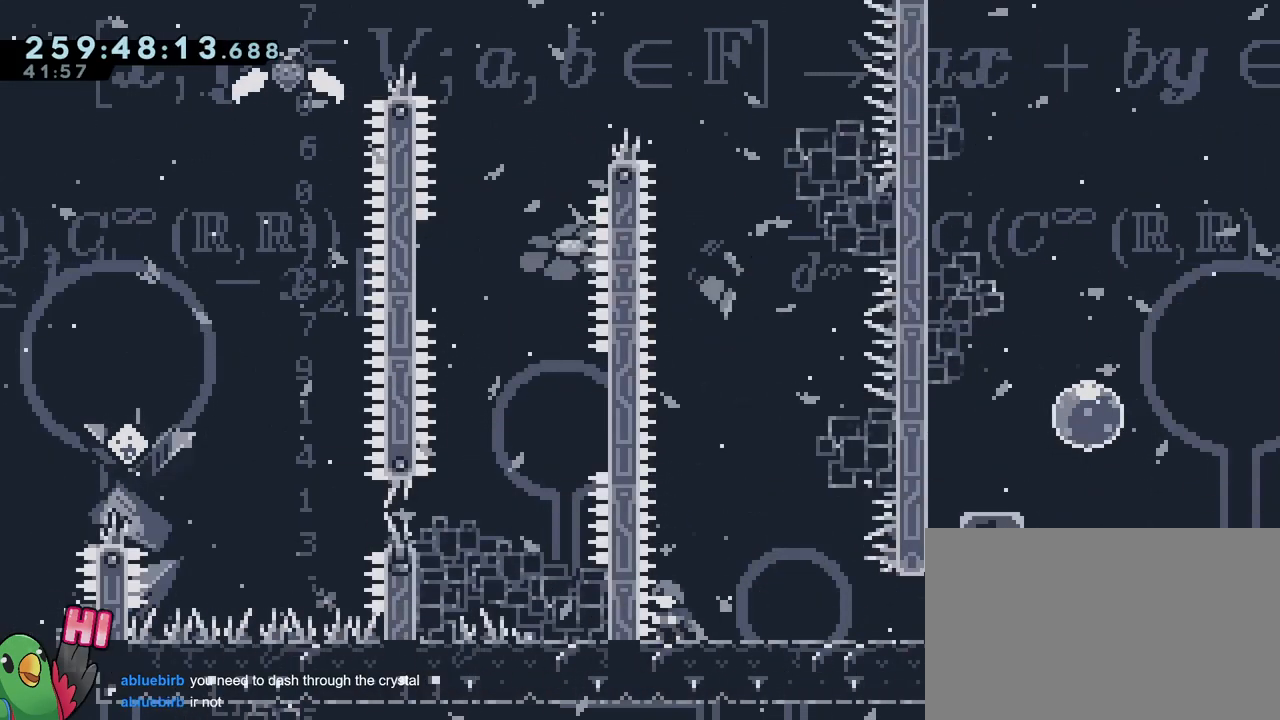
{"buttons": ["B"], "left_stick": "center", "right_stick": "center", "events": [[484, "B", "down"]]}
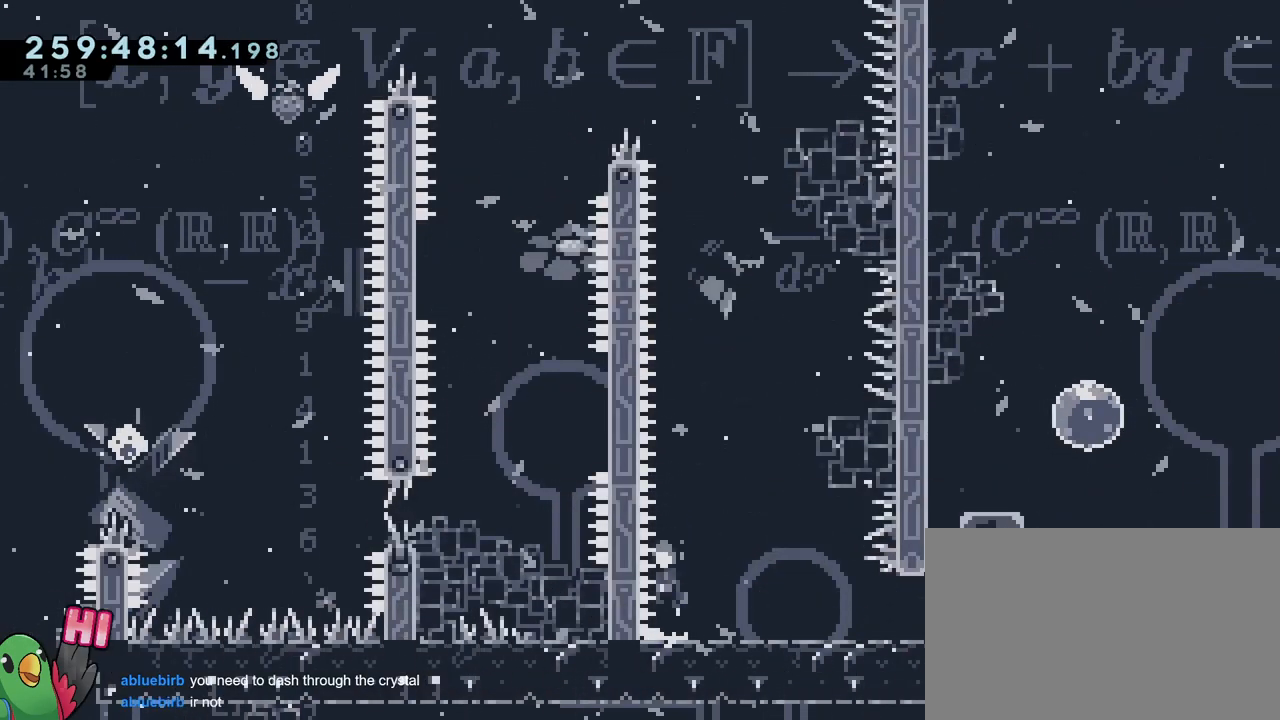
{"buttons": ["B"], "left_stick": "center", "right_stick": "center", "events": []}
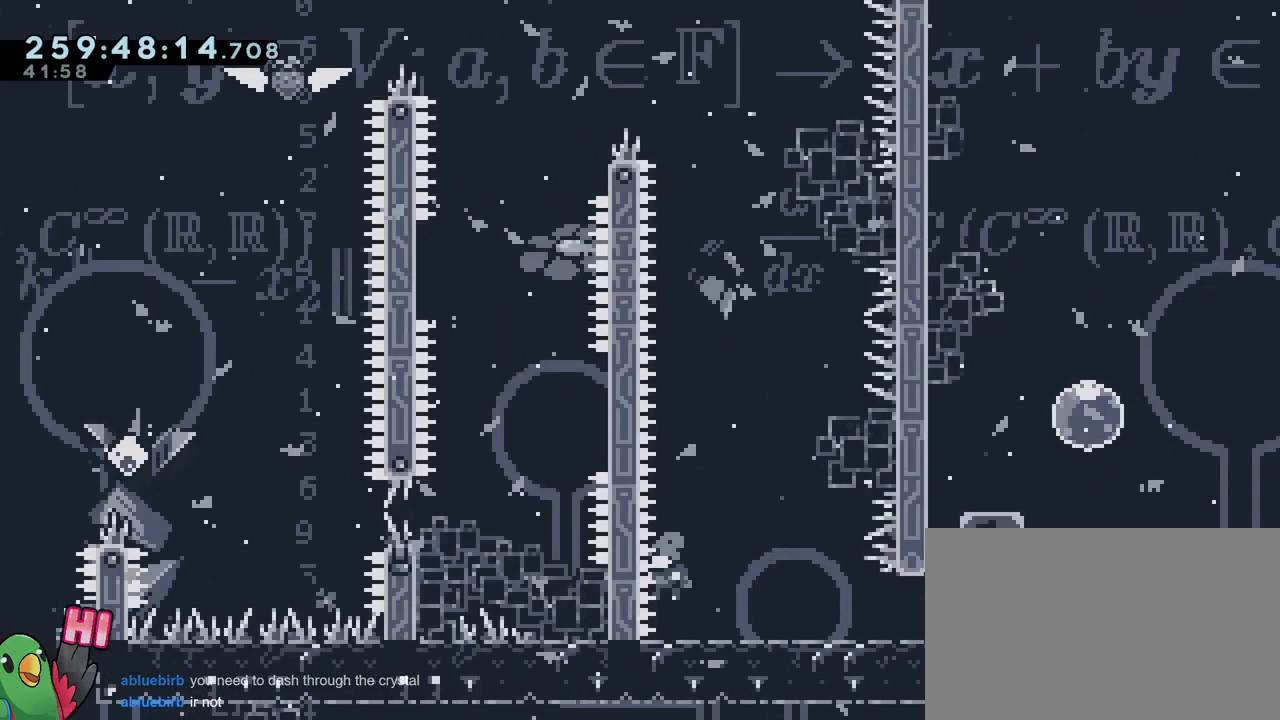
{"buttons": [], "left_stick": "center", "right_stick": "center", "events": [[50, "B", "up"]]}
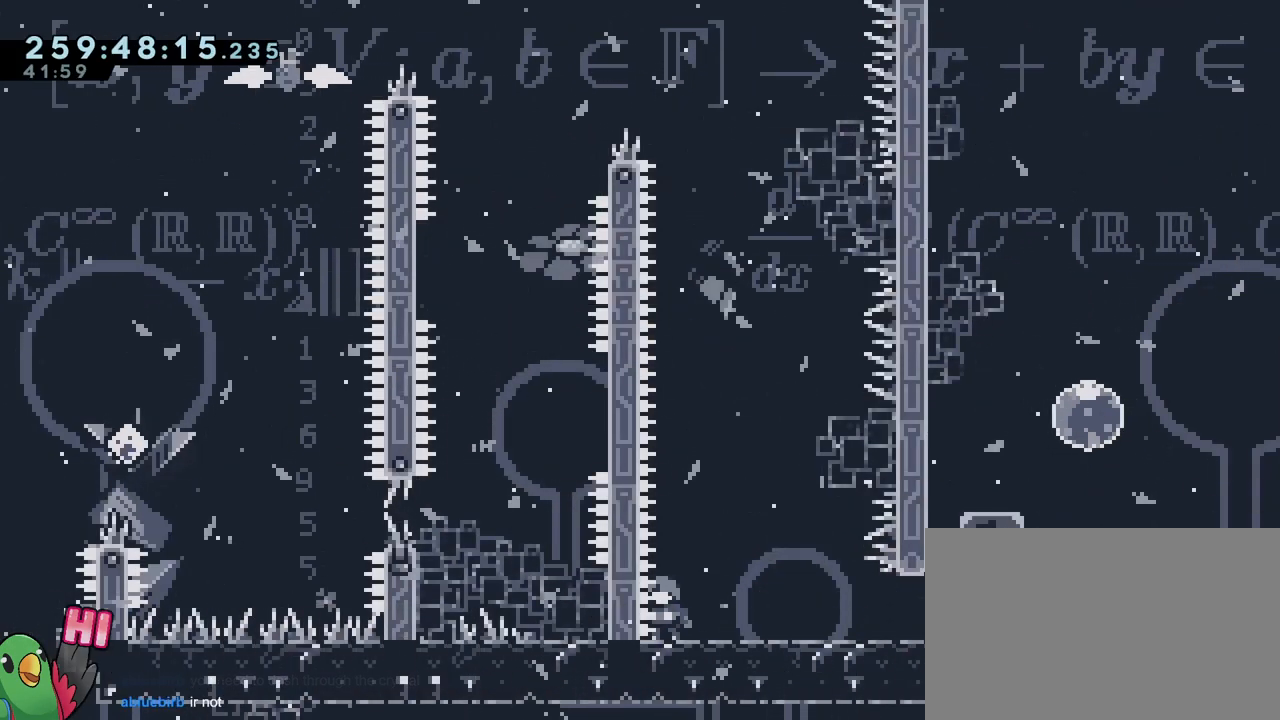
{"buttons": ["B"], "left_stick": "center", "right_stick": "center", "events": [[350, "B", "down"]]}
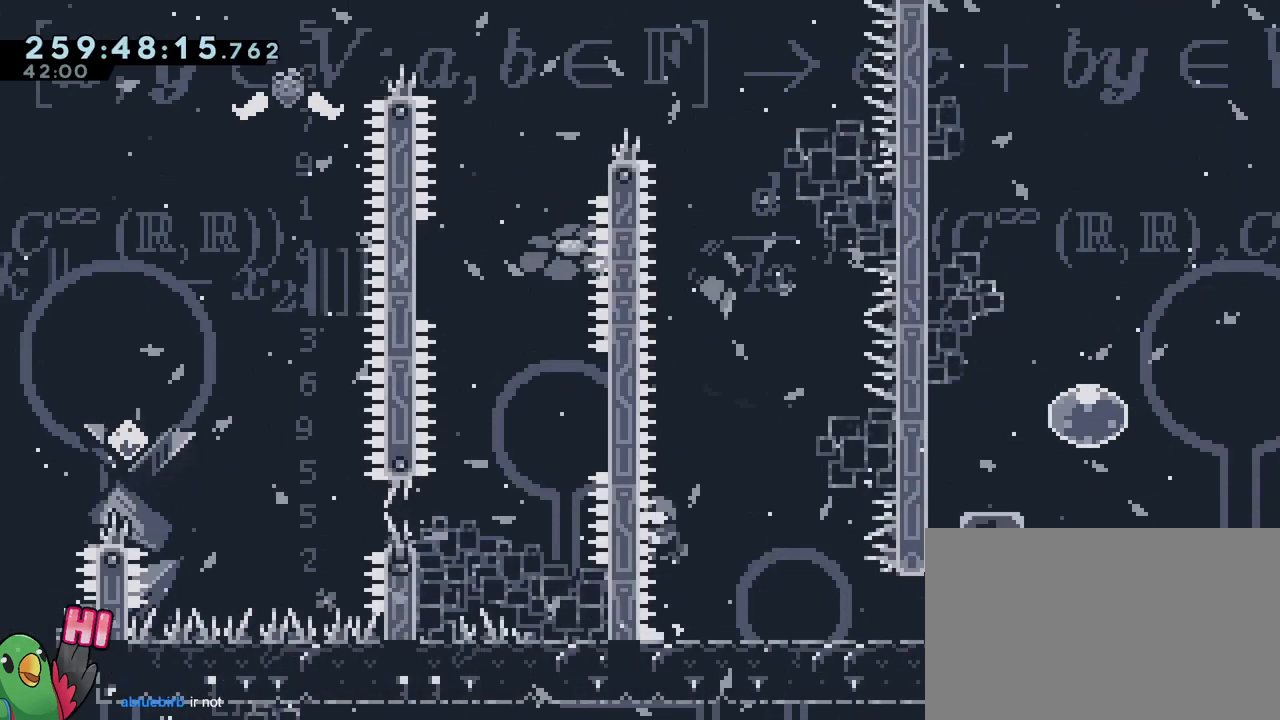
{"buttons": ["B"], "left_stick": "center", "right_stick": "center", "events": []}
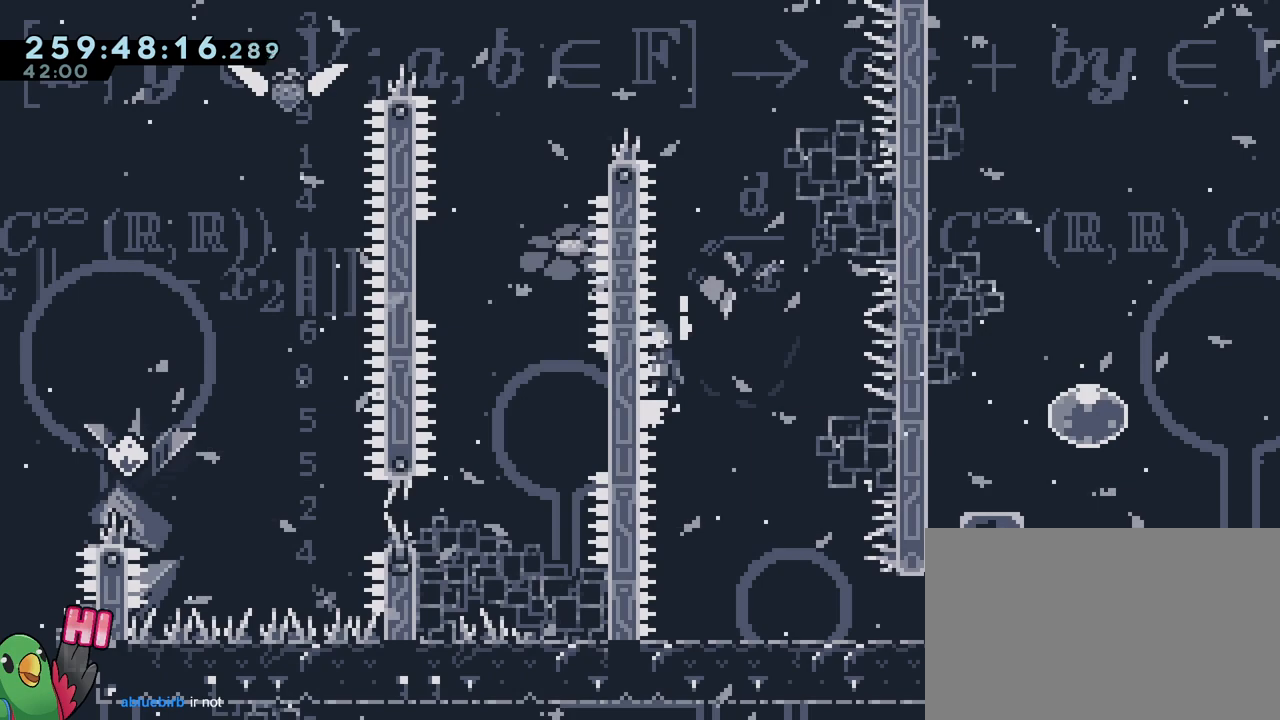
{"buttons": [], "left_stick": "center", "right_stick": "center", "events": [[200, "B", "up"], [250, "B", "down"], [484, "B", "up"]]}
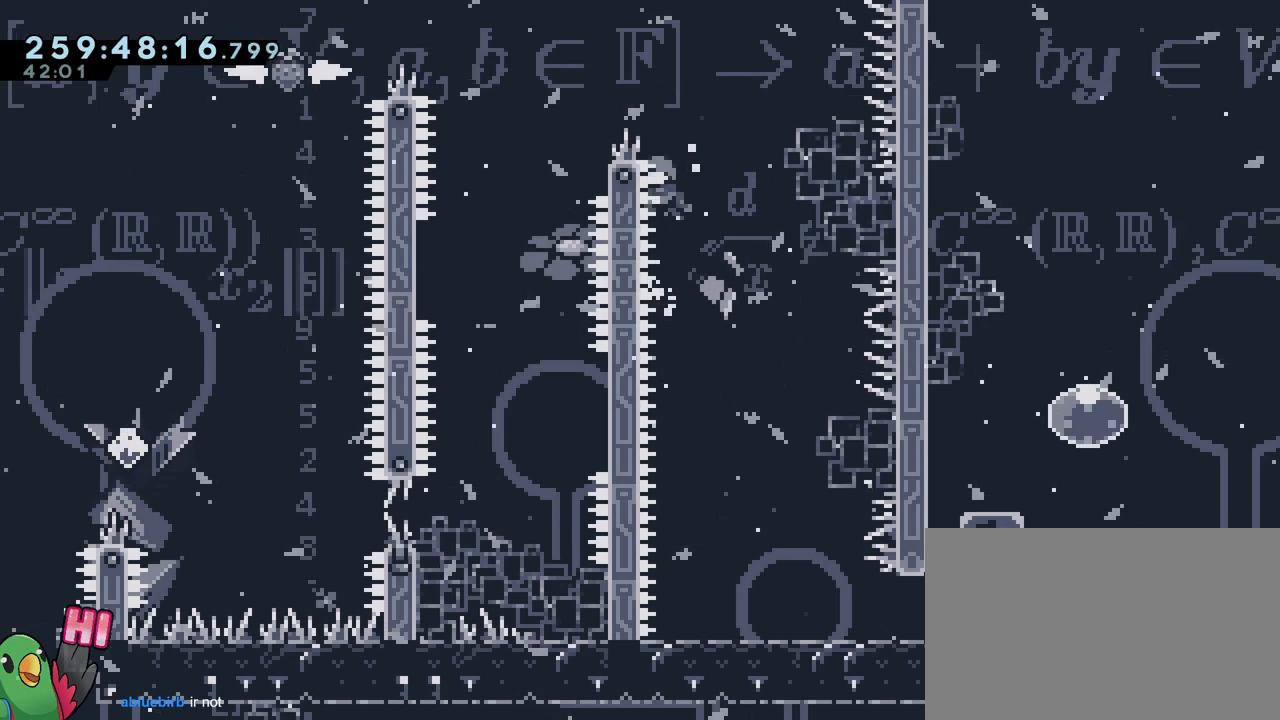
{"buttons": [], "left_stick": "center", "right_stick": "center", "events": [[67, "B", "down"], [167, "left_stick", "up-left"], [217, "left_stick", "left"], [417, "B", "up"], [417, "left_stick", "center"]]}
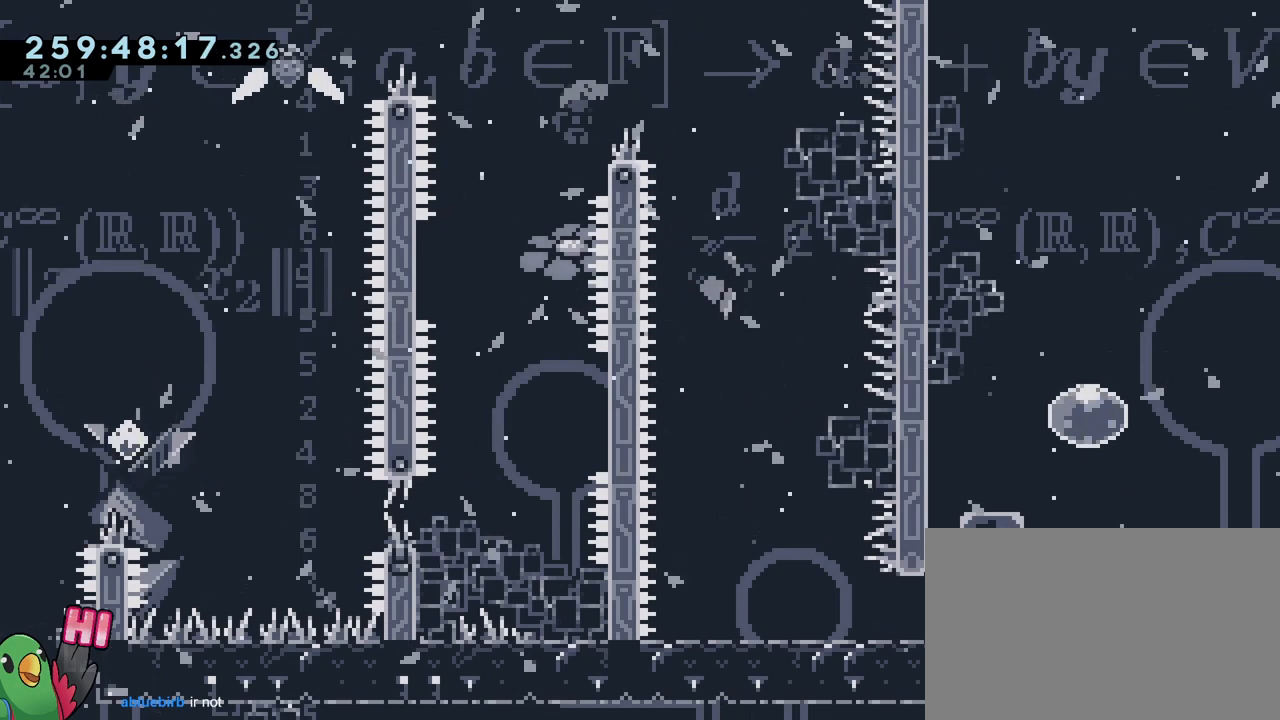
{"buttons": ["B"], "left_stick": "up-left", "right_stick": "center", "events": [[17, "left_stick", "down-right"], [83, "B", "down"], [200, "left_stick", "up-left"], [350, "Y", "down"], [500, "Y", "up"]]}
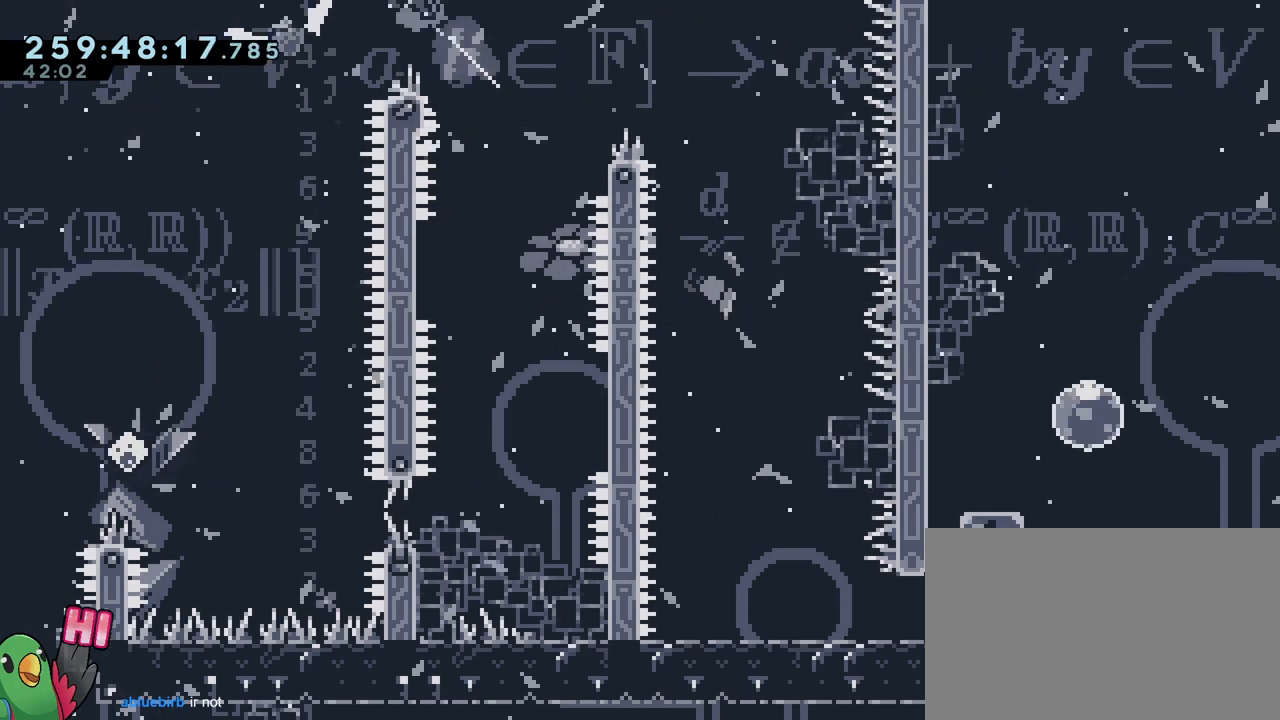
{"buttons": [], "left_stick": "center", "right_stick": "center", "events": [[17, "B", "up"], [317, "left_stick", "center"]]}
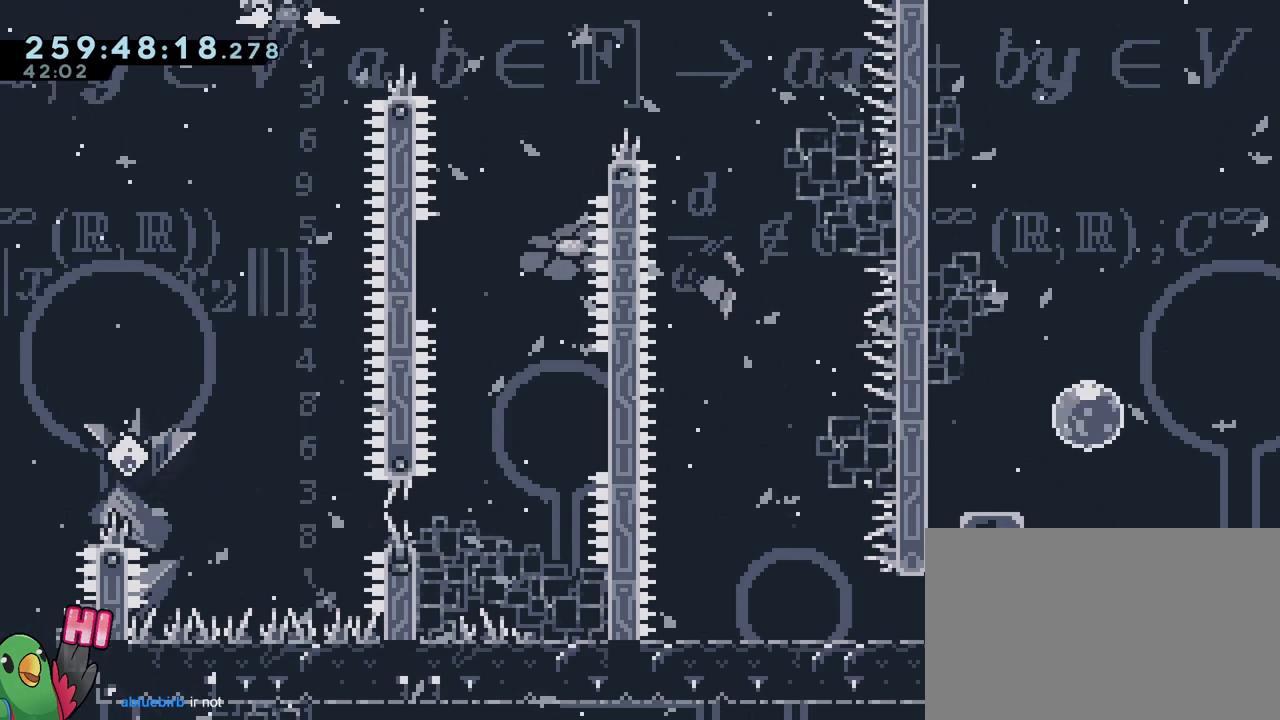
{"buttons": [], "left_stick": "center", "right_stick": "center", "events": [[50, "left_stick", "up-left"], [334, "left_stick", "center"]]}
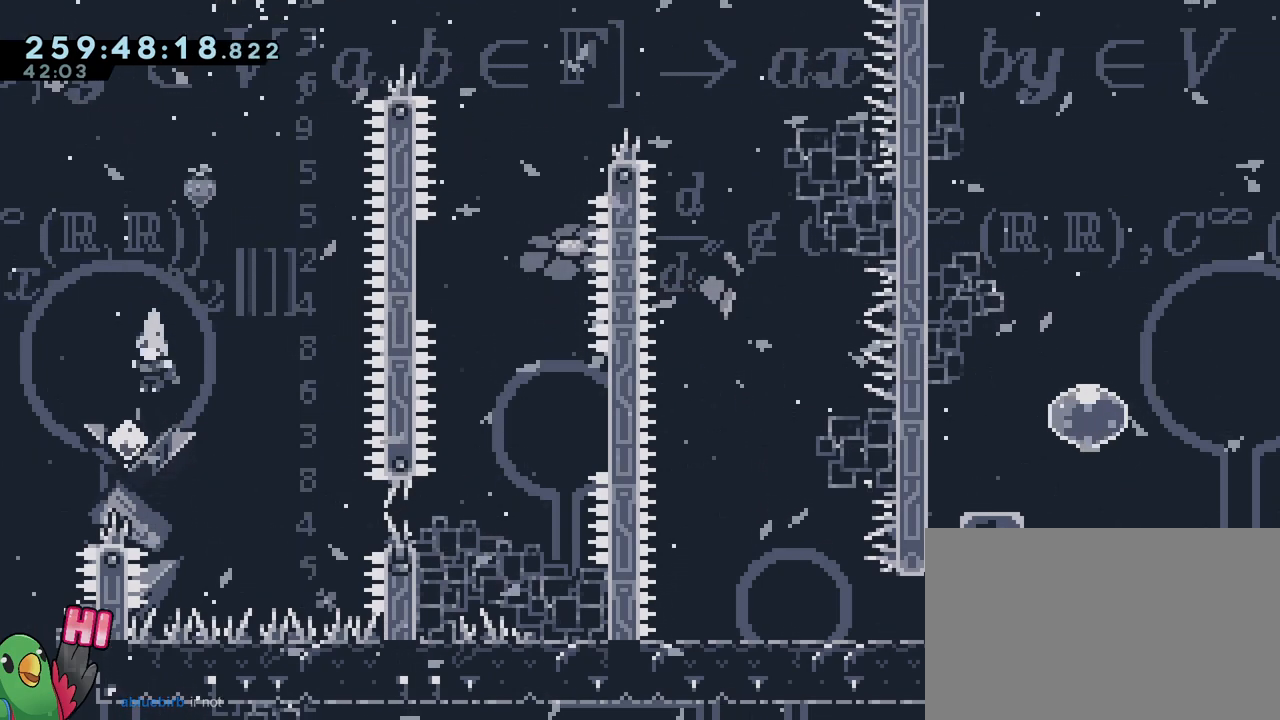
{"buttons": ["B"], "left_stick": "right", "right_stick": "center"}